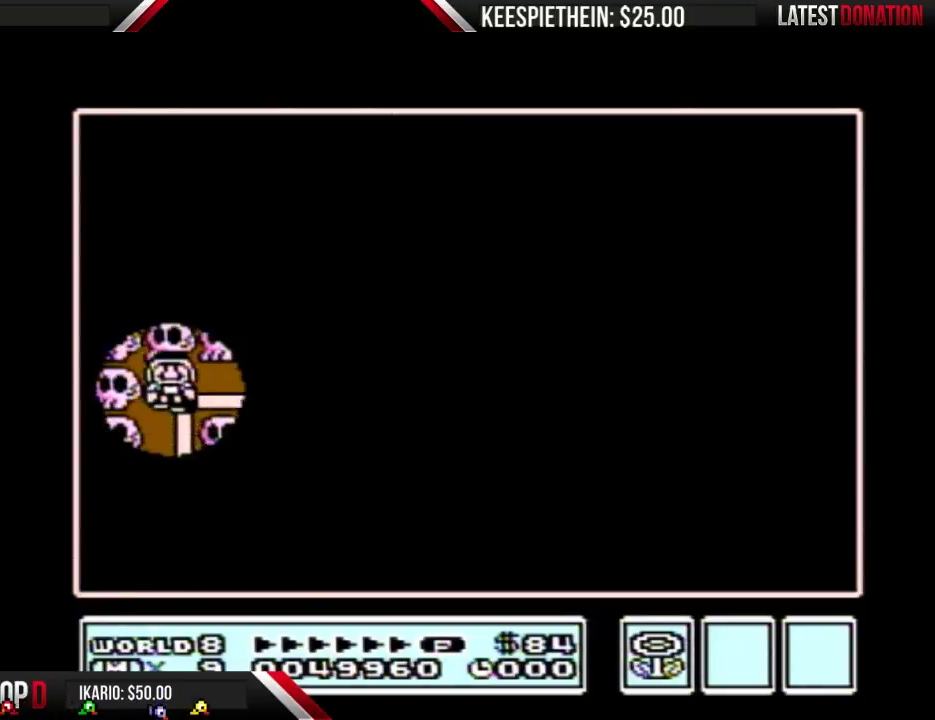
Gameplay with a controller (Nintendo layout); each line is a JSON object with the inputs held at the frame after it. "events" lists button and stick changes between this image and that frame as [ms after this image, input, new state], when the widget could be followed in between. Not read: L3 R3.
{"buttons": ["DPAD_UP"], "events": [[500, "DPAD_UP", "down"]]}
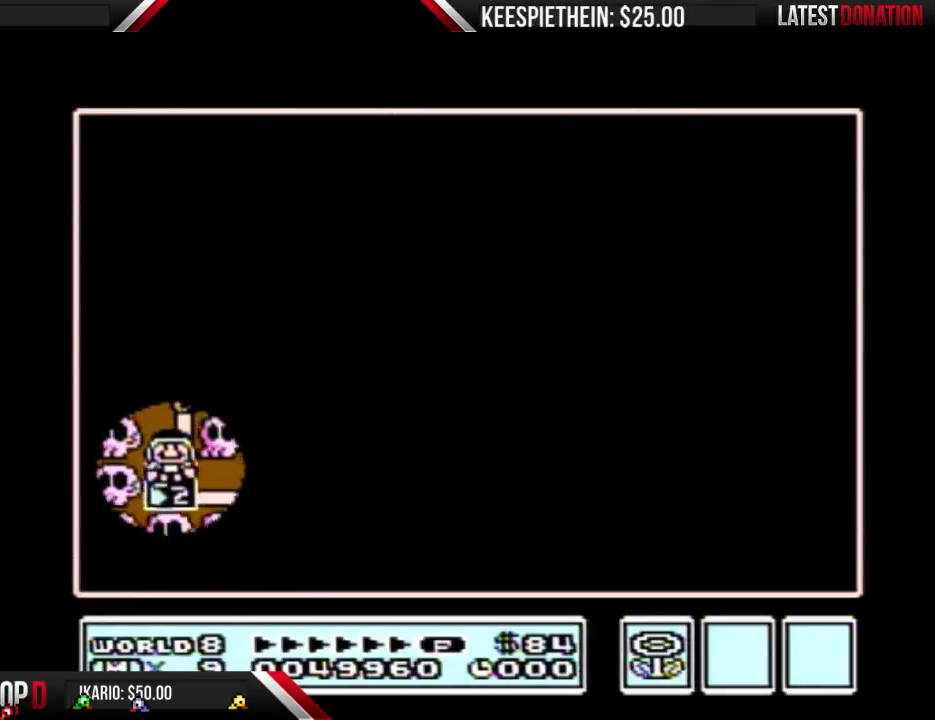
{"buttons": [], "events": [[267, "DPAD_UP", "up"]]}
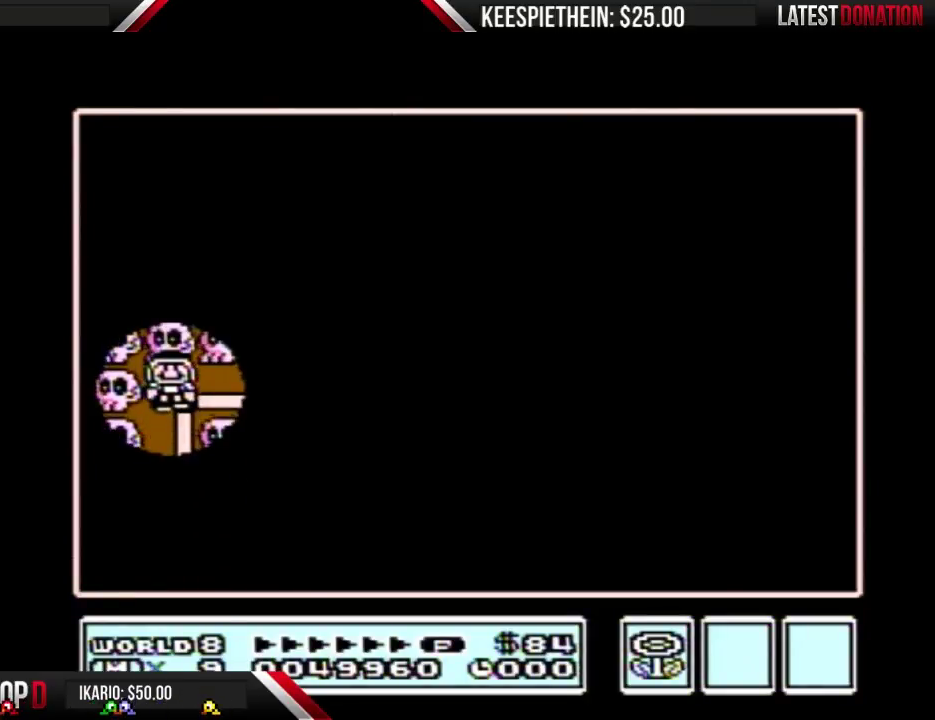
{"buttons": [], "events": []}
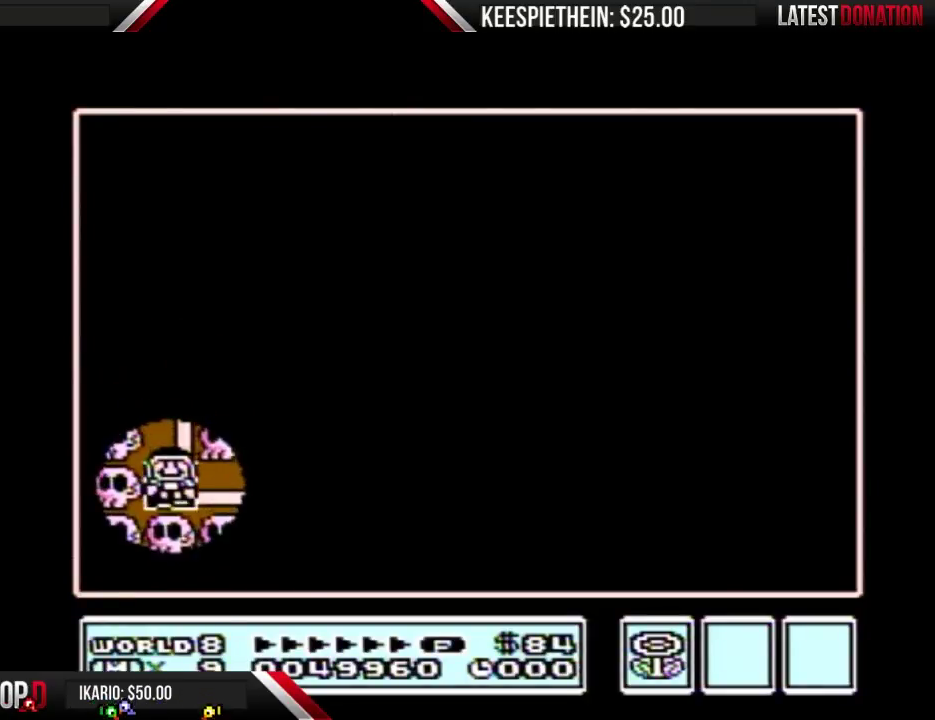
{"buttons": [], "events": []}
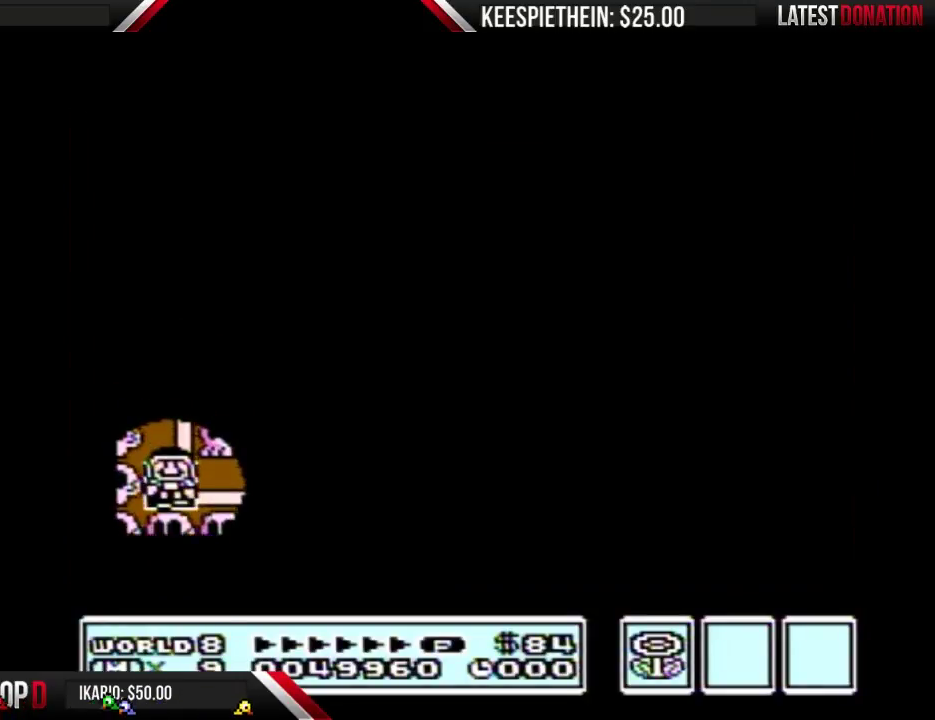
{"buttons": [], "events": []}
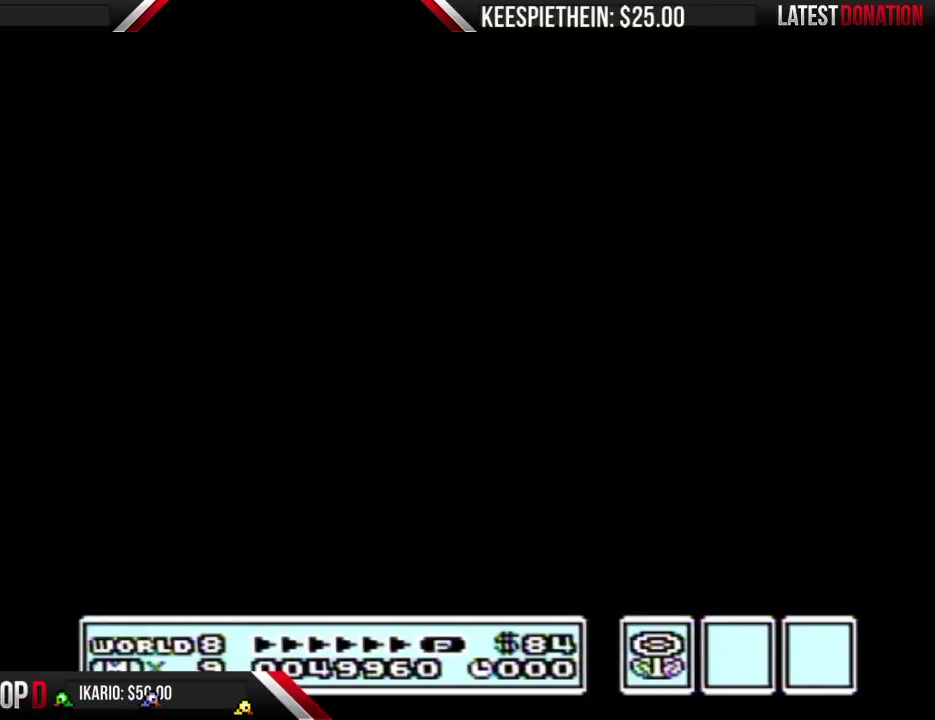
{"buttons": ["B", "DPAD_RIGHT"], "events": [[467, "B", "down"], [467, "DPAD_RIGHT", "down"]]}
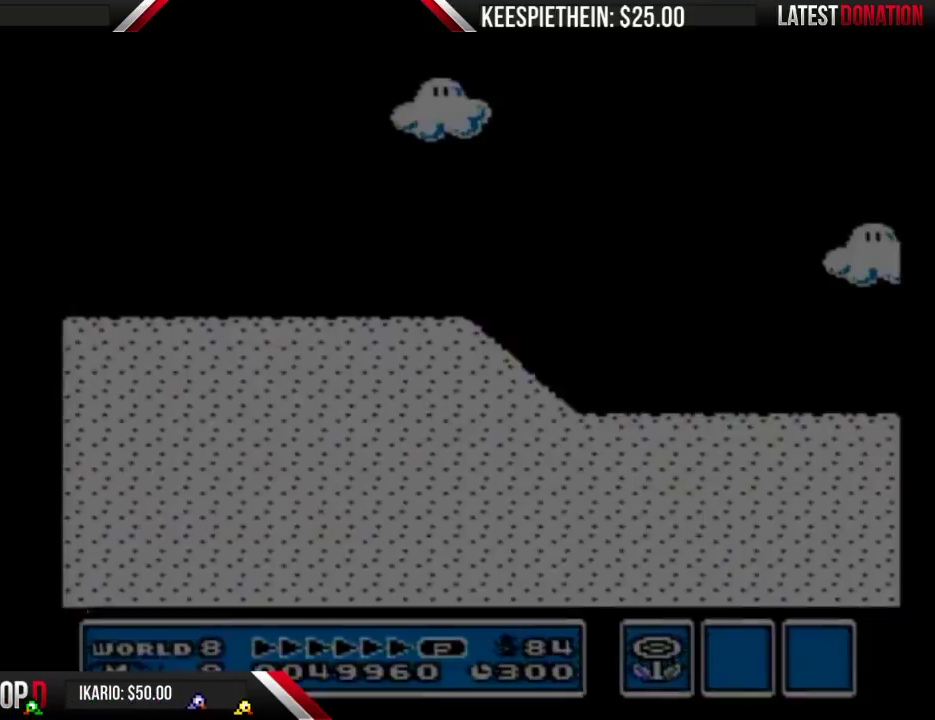
{"buttons": ["B", "DPAD_RIGHT"], "events": []}
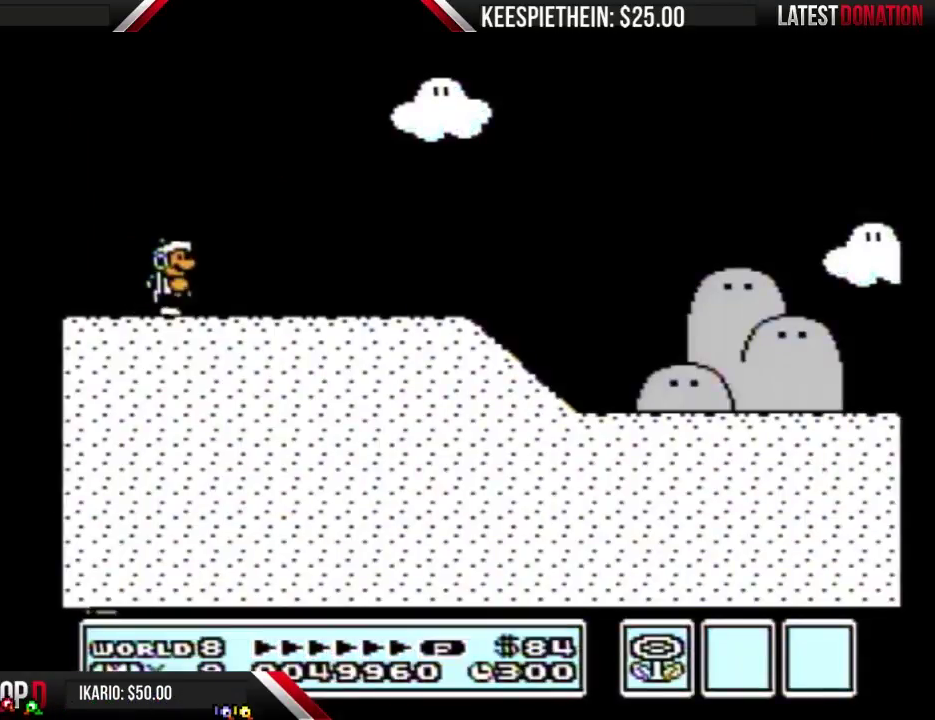
{"buttons": ["B", "DPAD_RIGHT"], "events": []}
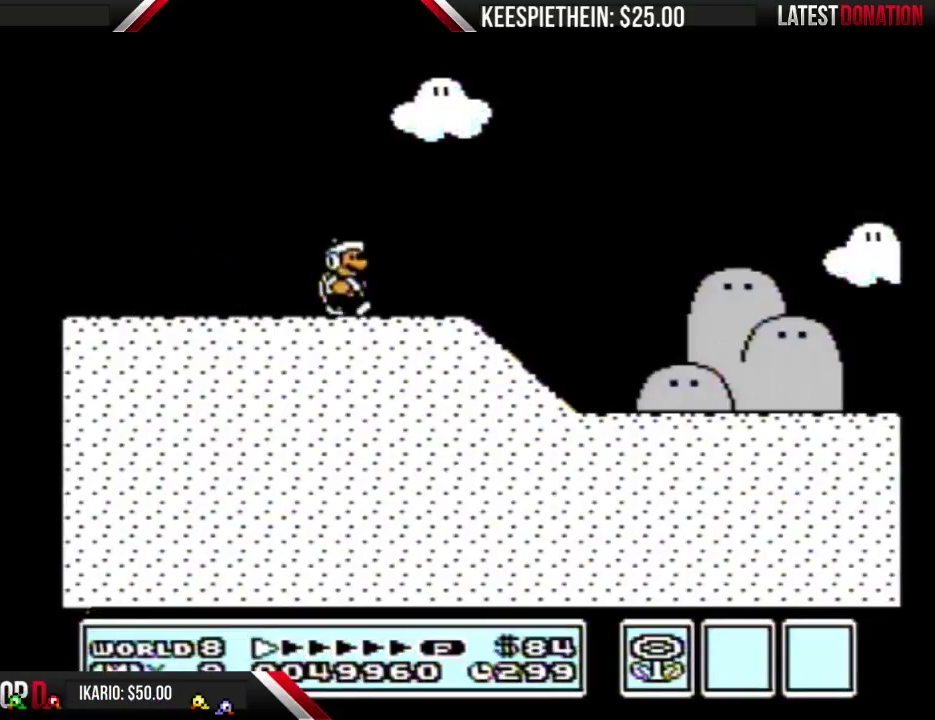
{"buttons": ["B", "DPAD_RIGHT"], "events": []}
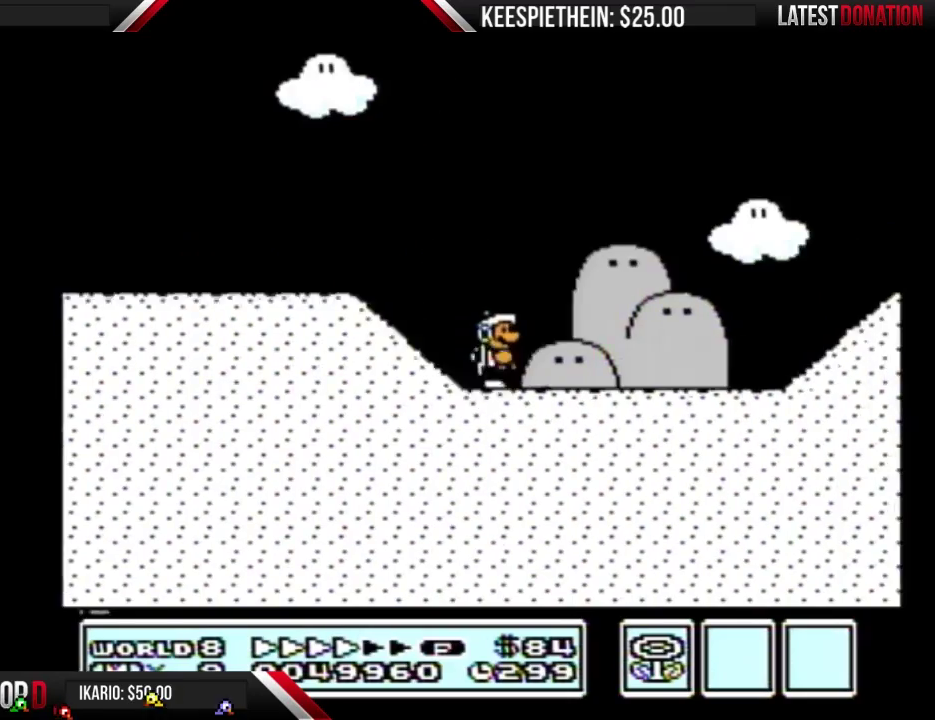
{"buttons": ["A", "B", "DPAD_RIGHT"], "events": [[467, "A", "down"]]}
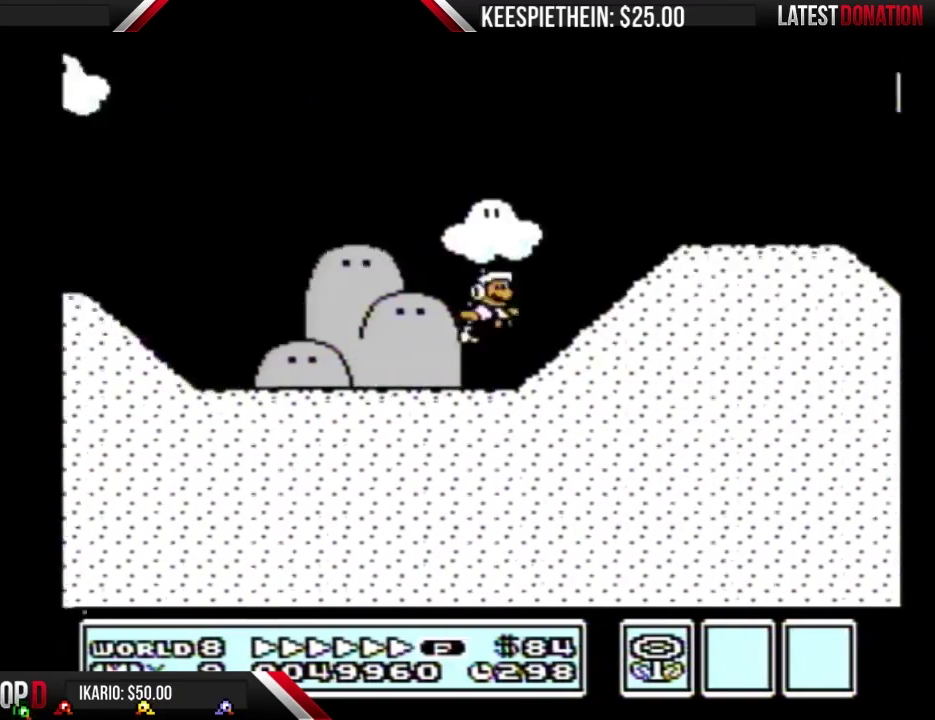
{"buttons": ["DPAD_RIGHT"], "events": [[67, "A", "up"], [467, "B", "up"]]}
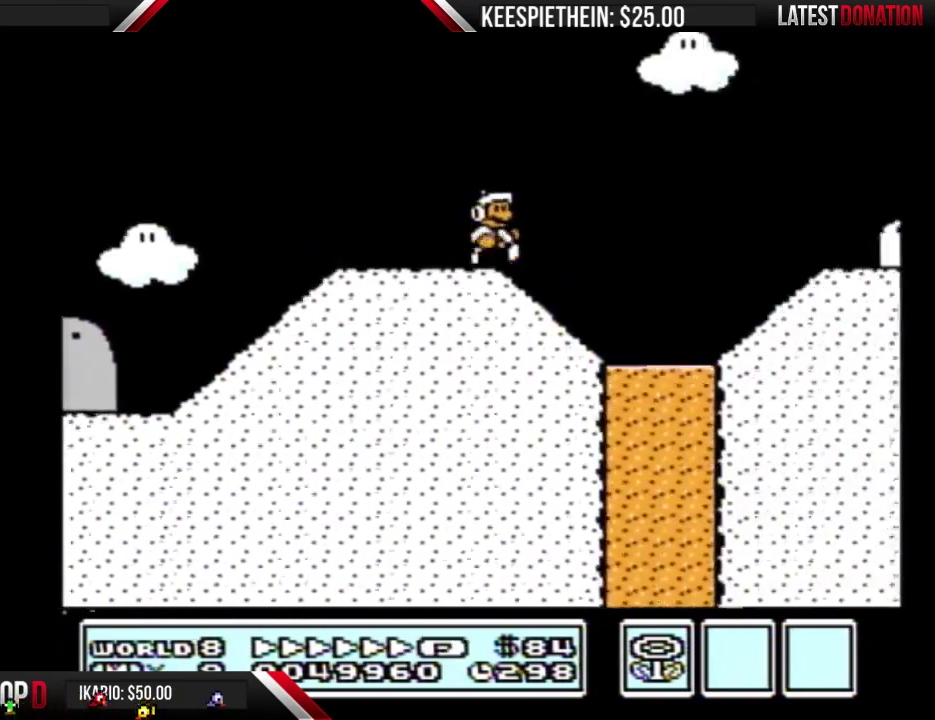
{"buttons": ["B", "DPAD_RIGHT"], "events": [[33, "B", "down"], [133, "A", "down"], [300, "A", "up"]]}
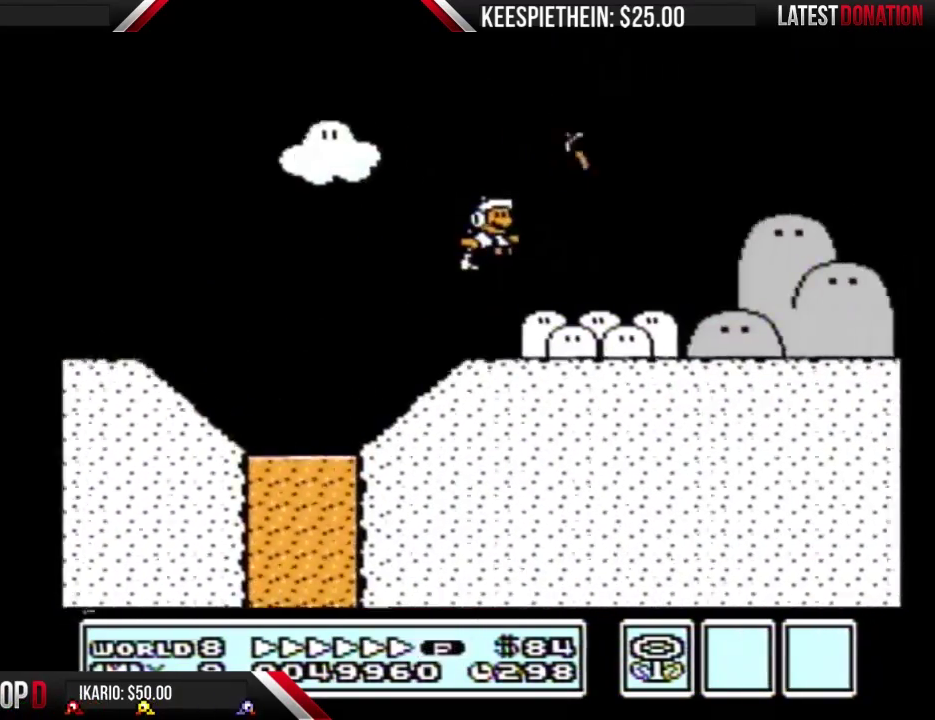
{"buttons": ["B", "DPAD_RIGHT"], "events": []}
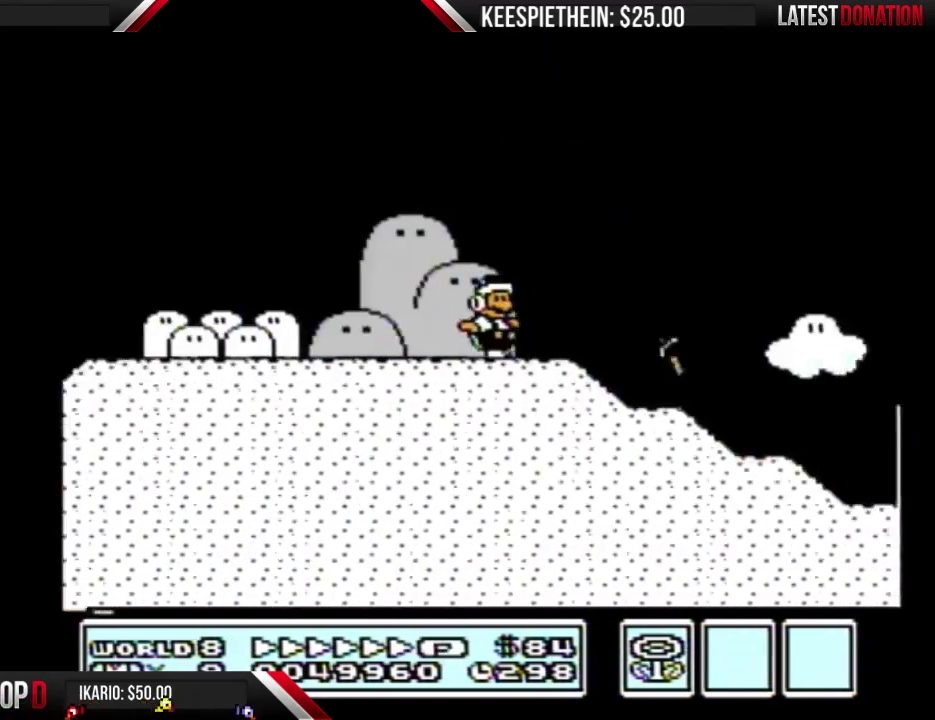
{"buttons": ["DPAD_RIGHT"], "events": [[433, "B", "up"]]}
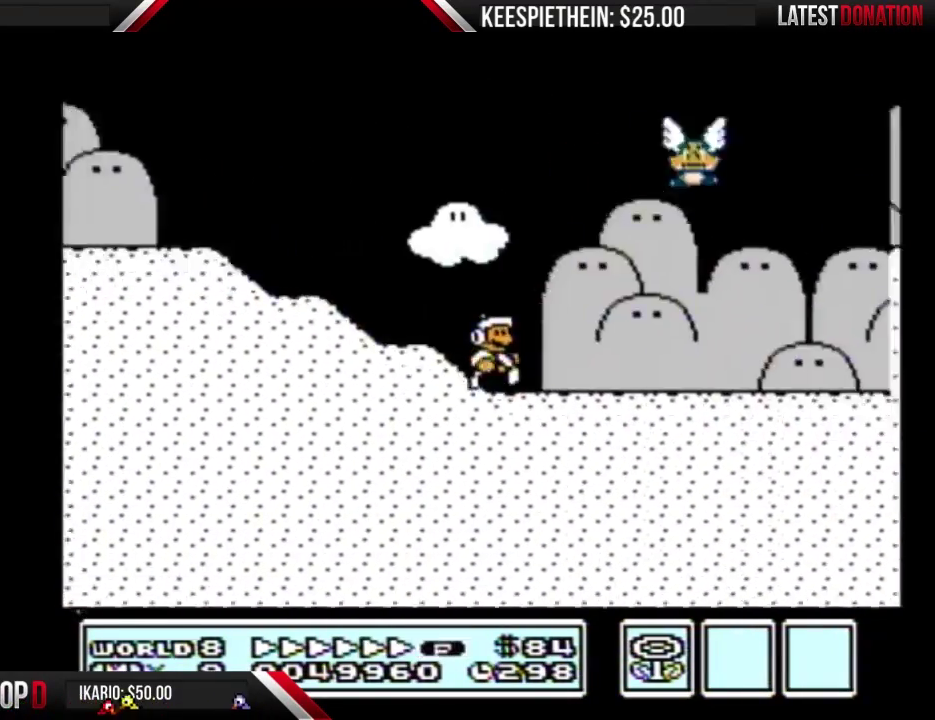
{"buttons": ["B", "DPAD_RIGHT"], "events": [[33, "B", "down"]]}
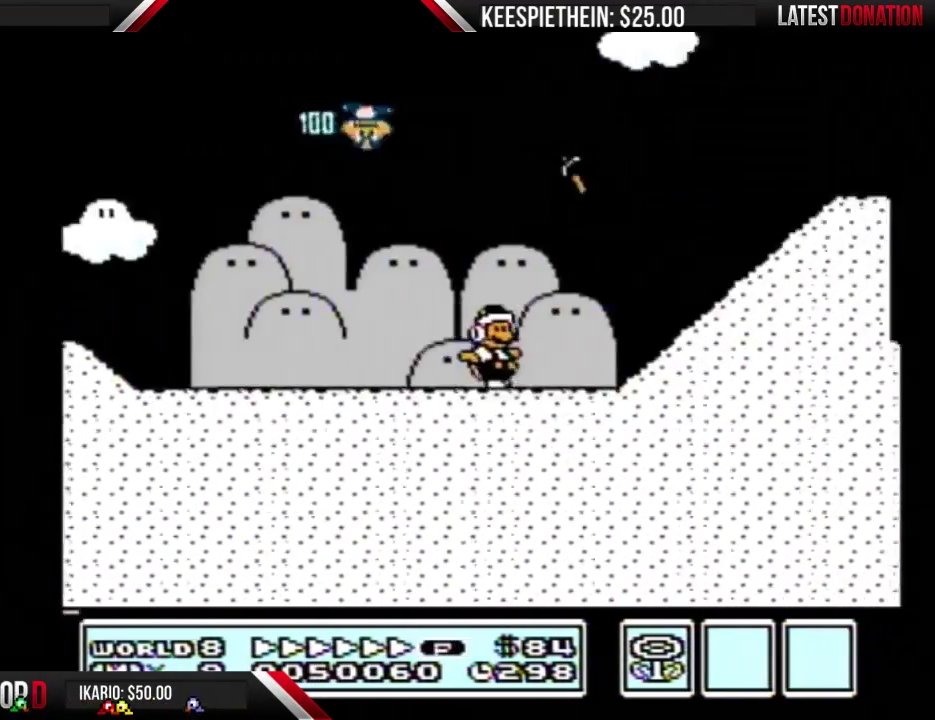
{"buttons": ["B", "DPAD_LEFT"], "events": [[167, "A", "down"], [267, "DPAD_RIGHT", "up"], [367, "DPAD_LEFT", "down"], [433, "A", "up"]]}
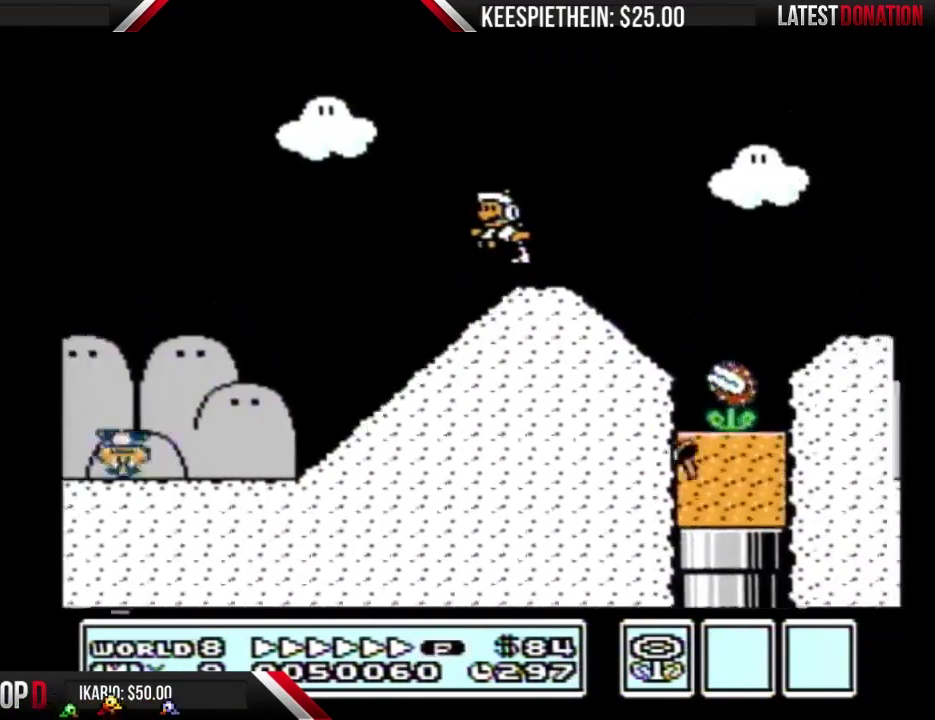
{"buttons": ["A", "B", "DPAD_RIGHT"], "events": [[233, "DPAD_LEFT", "up"], [267, "DPAD_RIGHT", "down"], [367, "B", "up"], [467, "A", "down"], [467, "B", "down"]]}
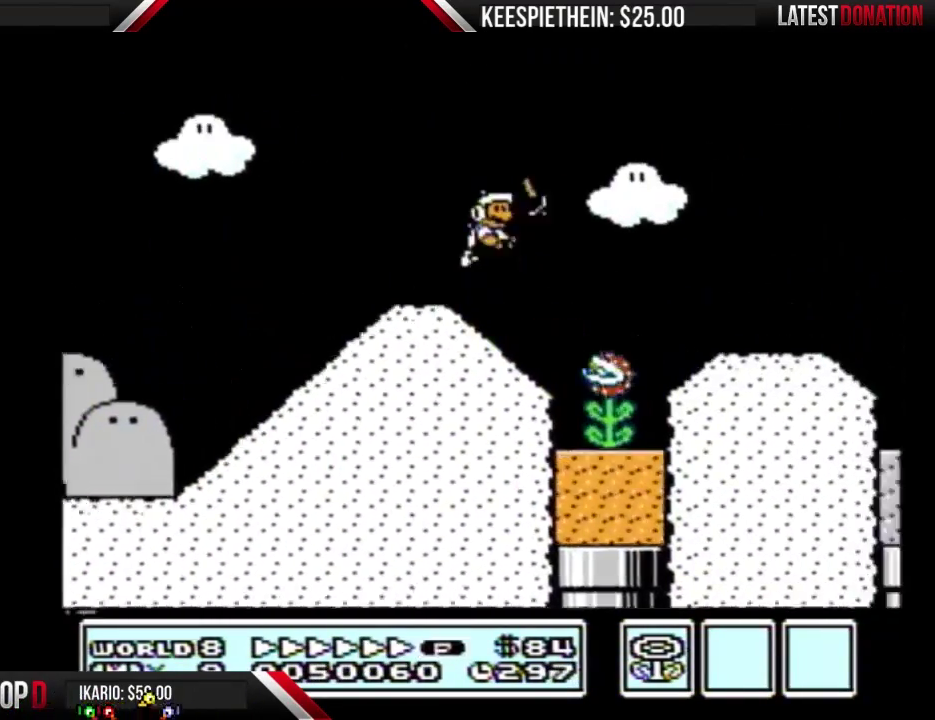
{"buttons": [], "events": [[100, "DPAD_RIGHT", "up"], [267, "A", "up"], [300, "B", "up"]]}